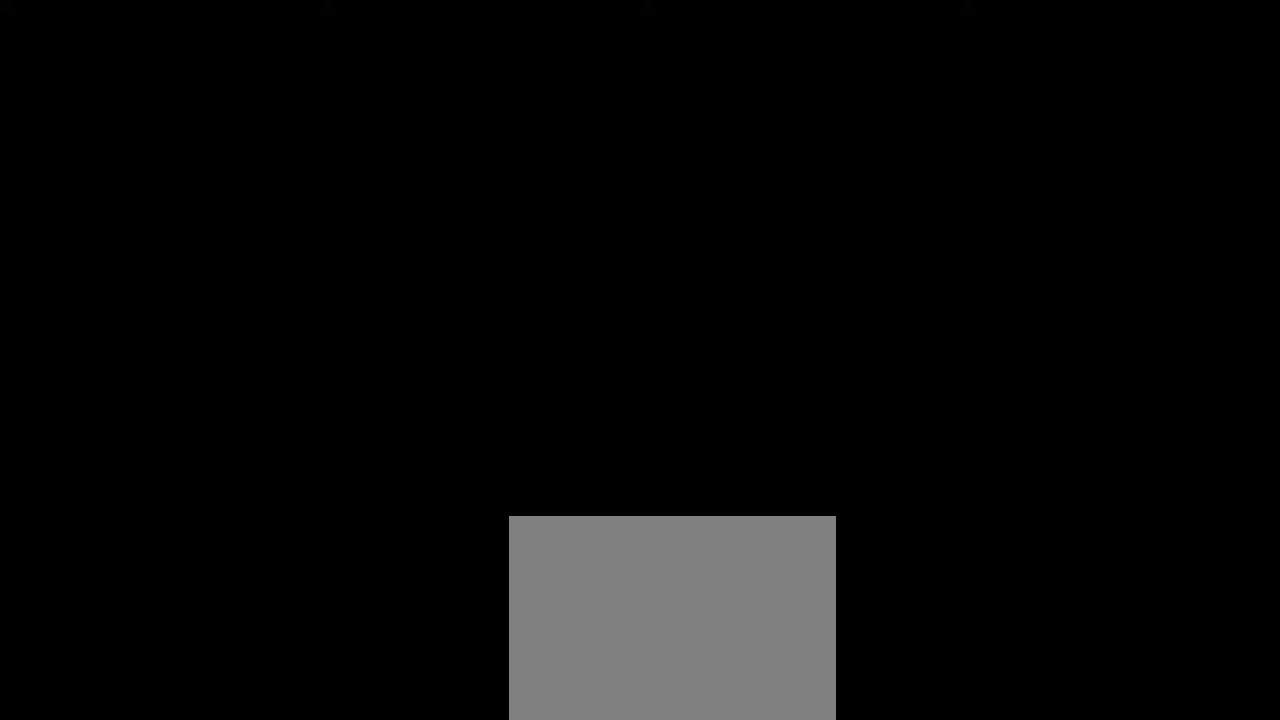
Gameplay with a controller (Xbox layout); each line is a JSON object with the inputs held at the frame after it. "events" lists button and stick changes between this image and that frame as [ms after this image, input, new state], when the widget could be followed in between. Not read: L3 R3.
{"buttons": [], "left_stick": "center", "right_stick": "center", "events": []}
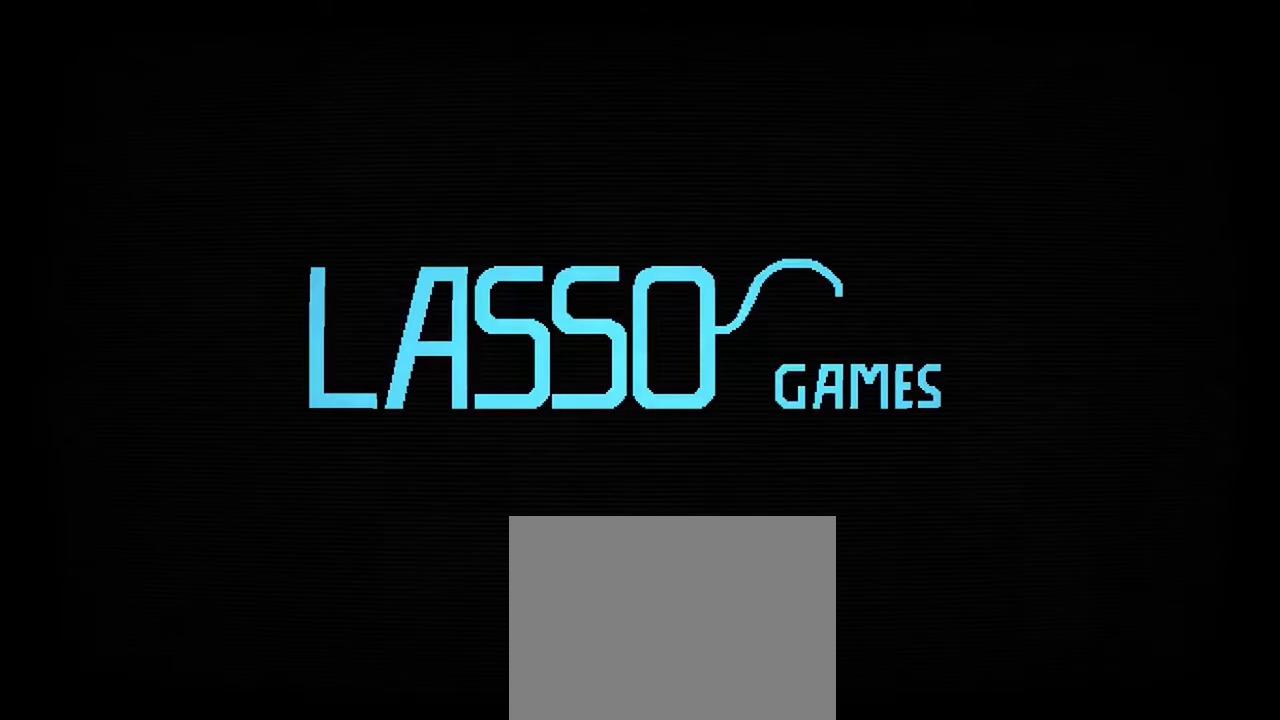
{"buttons": [], "left_stick": "center", "right_stick": "center", "events": [[100, "START", "down"], [267, "START", "up"]]}
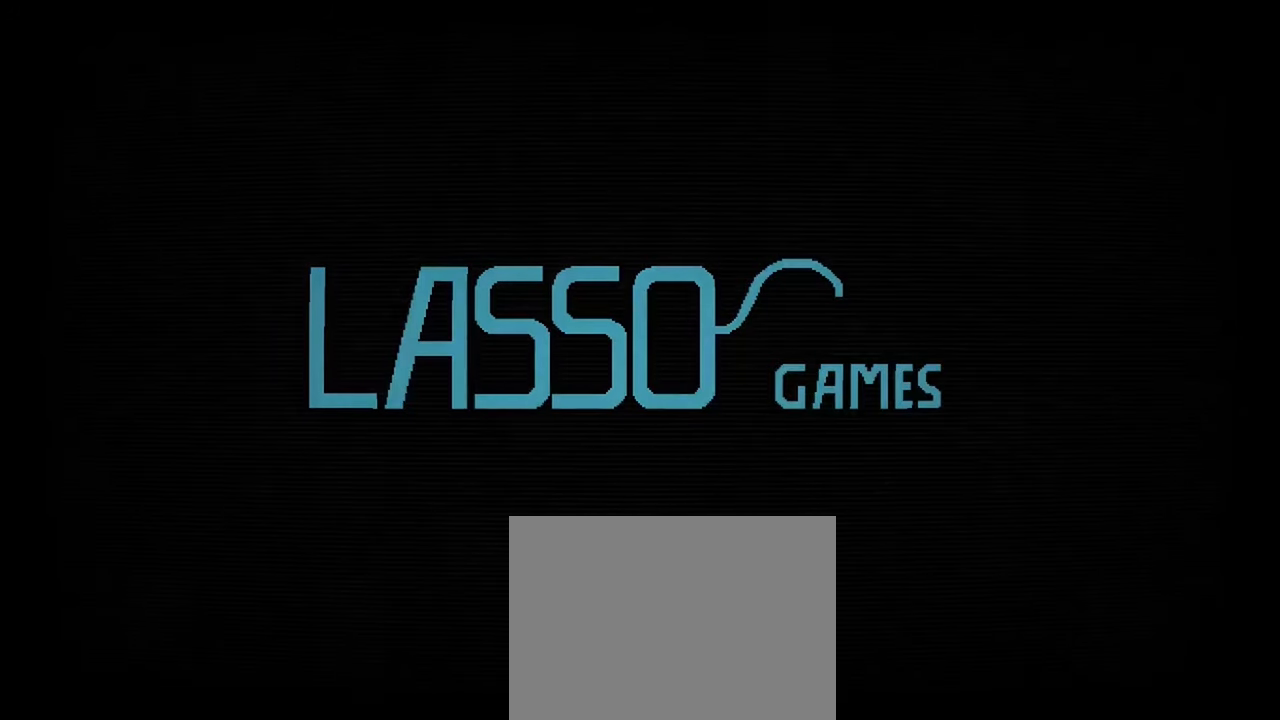
{"buttons": [], "left_stick": "center", "right_stick": "center", "events": [[250, "START", "down"], [383, "START", "up"]]}
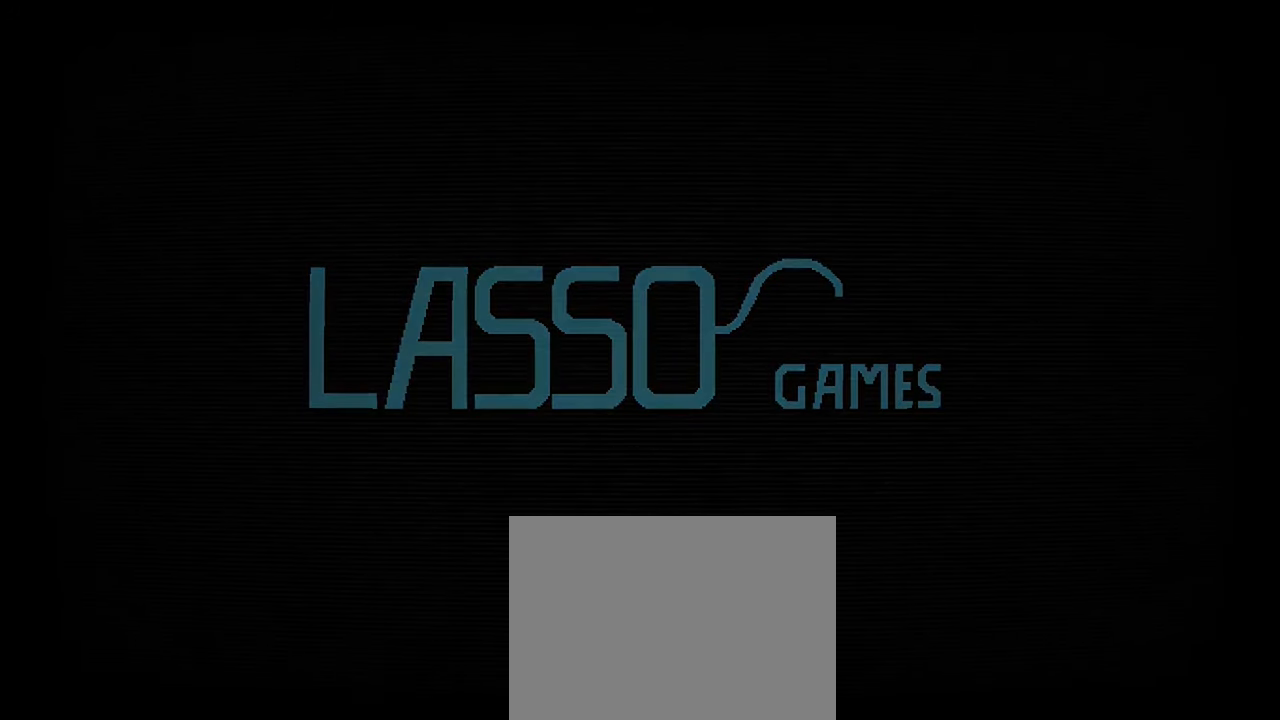
{"buttons": [], "left_stick": "center", "right_stick": "center", "events": [[83, "A", "down"], [250, "A", "up"]]}
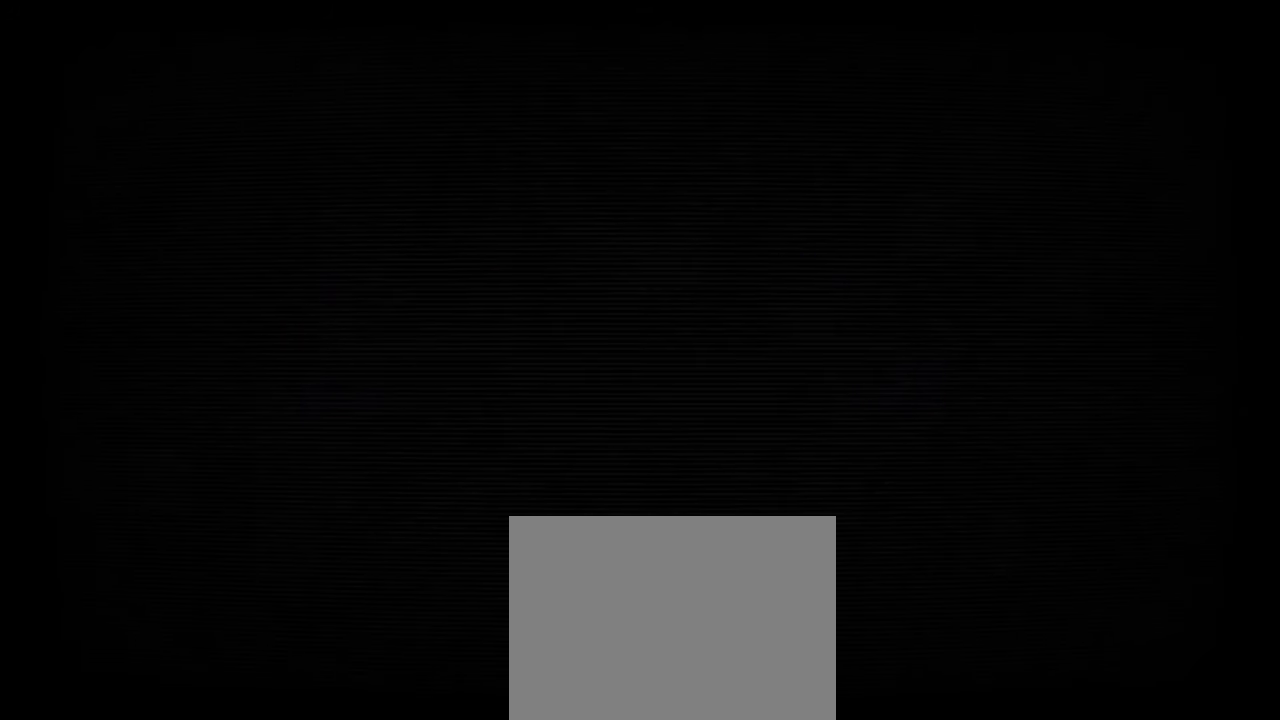
{"buttons": [], "left_stick": "center", "right_stick": "center", "events": []}
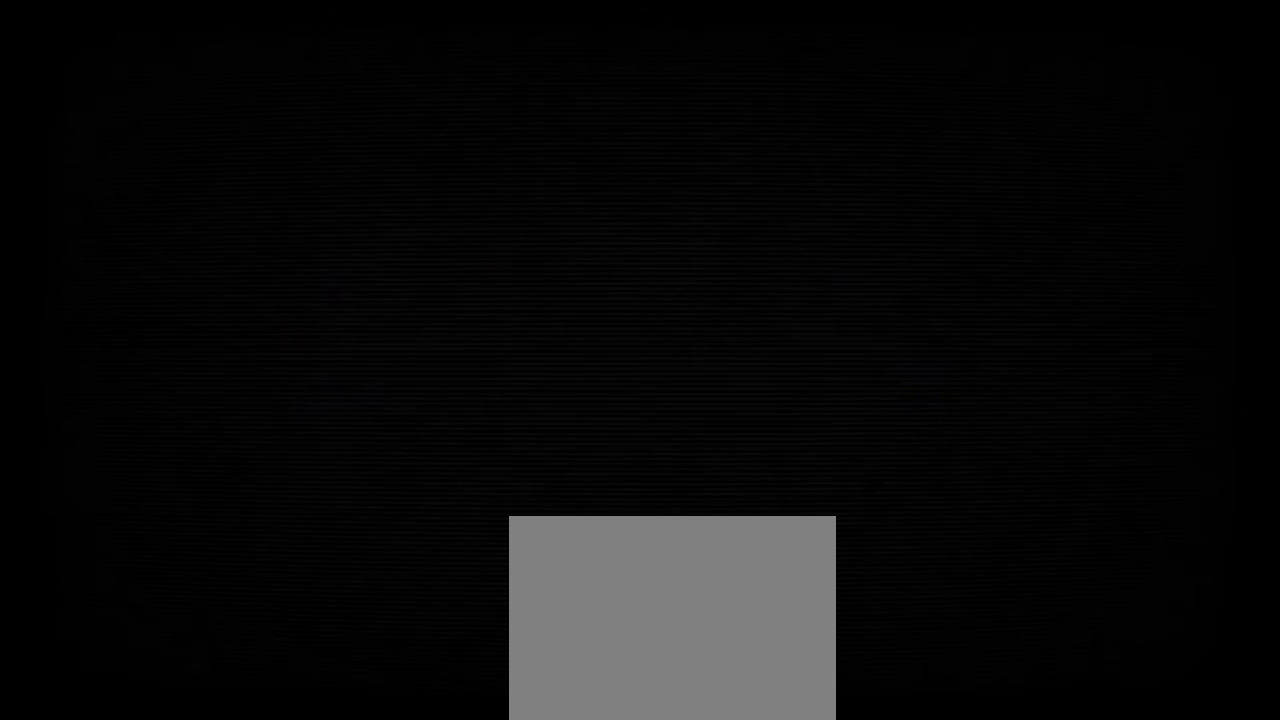
{"buttons": [], "left_stick": "center", "right_stick": "center", "events": []}
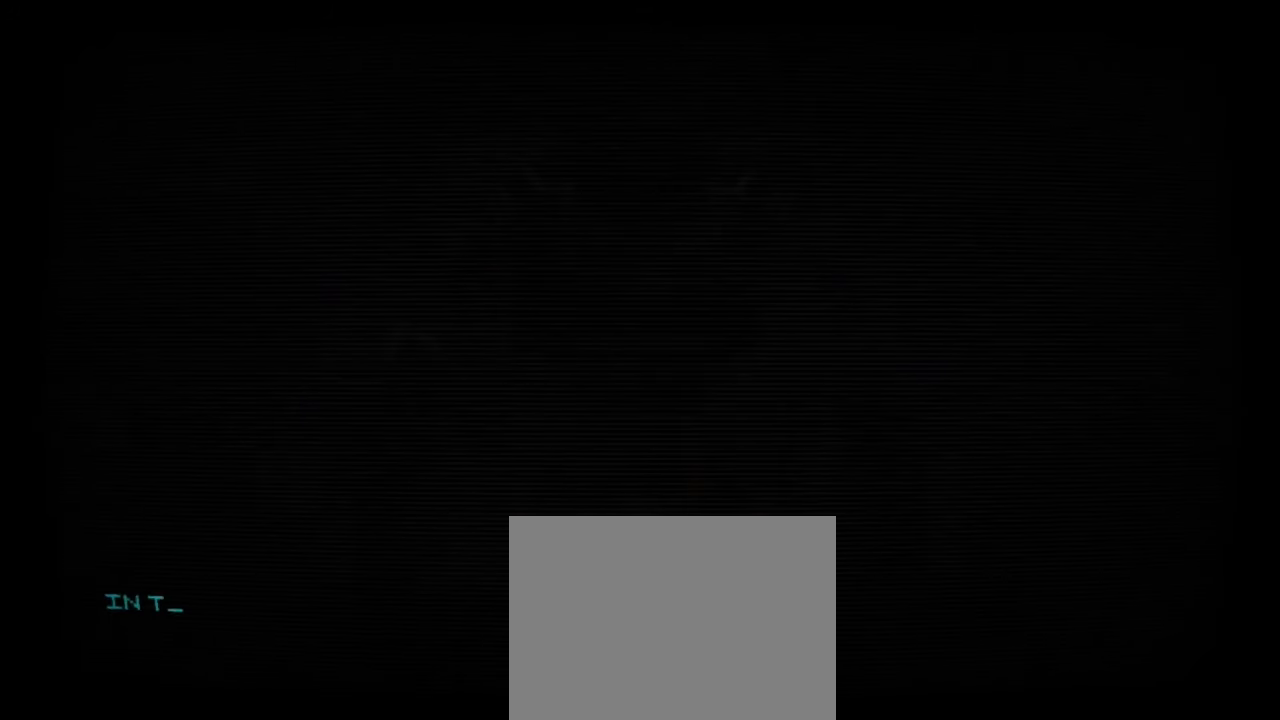
{"buttons": [], "left_stick": "center", "right_stick": "center", "events": []}
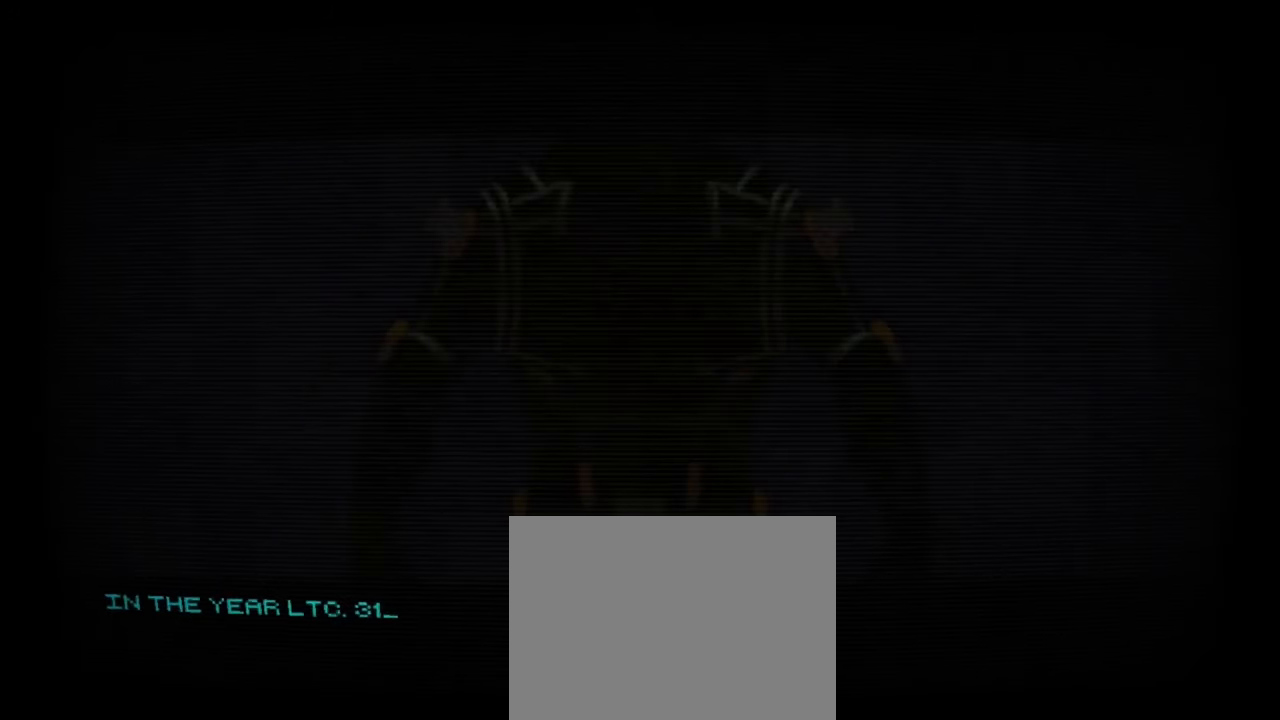
{"buttons": [], "left_stick": "center", "right_stick": "center", "events": [[33, "START", "down"], [183, "START", "up"]]}